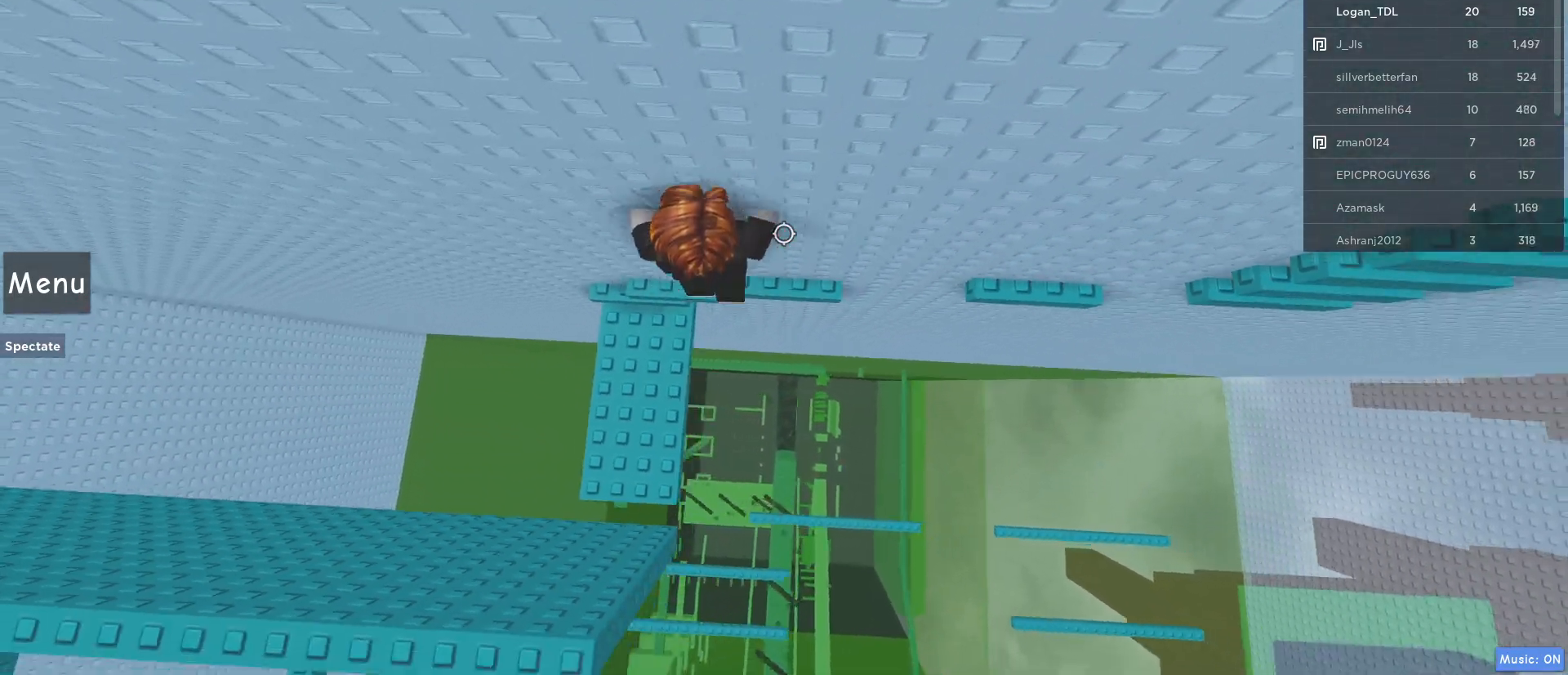
Gameplay with keyboard and mouse; each line is a JSON object with the keys and mouse buttons held at the frame after it. "events" lists presses ("down") and releases ("up") of "1", "2", "3", "4", "5", "a", "alt", "c", "caps_lock", "ctrl", "d", "e", "f", "g", "q", "r", "s", "shift", "space", "t", "tab", "v", "w", "x", "z", "mouse_left", "mouse_wheel" and "mouse_right" between this image and that frame as [ms after this image, input, new state], when the widget could be followed in between. "mouse_left", "mouse_wheel", "mouse_right" = the "left", "wheel", "right" buttons of the "mouse" list. No other keys are recorded. "wheel" means that the mouse wheel is clicked or scrolled. Not read: mouse_move.
{"keys": ["d", "space"], "mouse": ["right"], "events": [[17, "d", "up"], [150, "d", "down"], [150, "w", "down"], [300, "d", "up"], [300, "w", "up"], [350, "d", "down"], [433, "space", "down"]]}
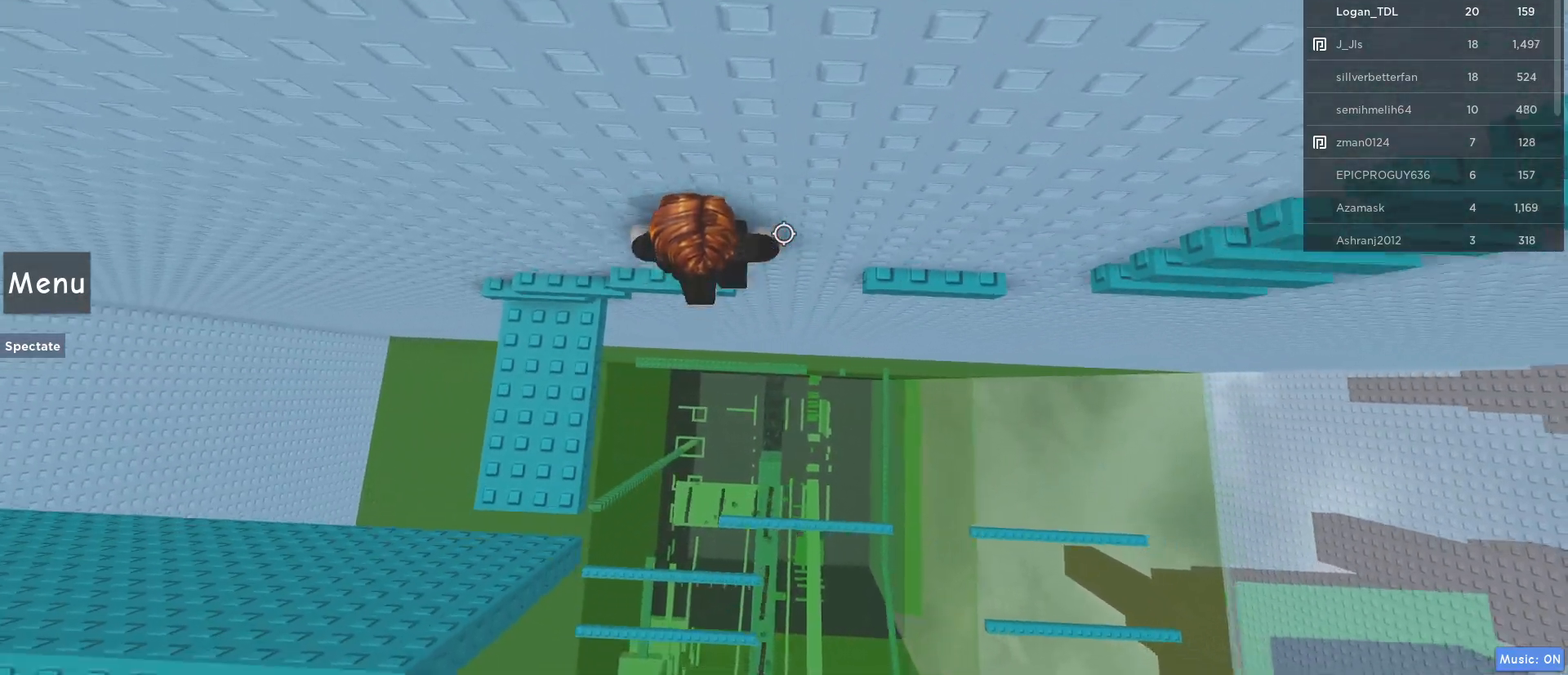
{"keys": ["d"], "mouse": ["right"], "events": [[83, "space", "up"], [167, "w", "down"], [317, "d", "up"], [367, "w", "up"], [450, "d", "down"]]}
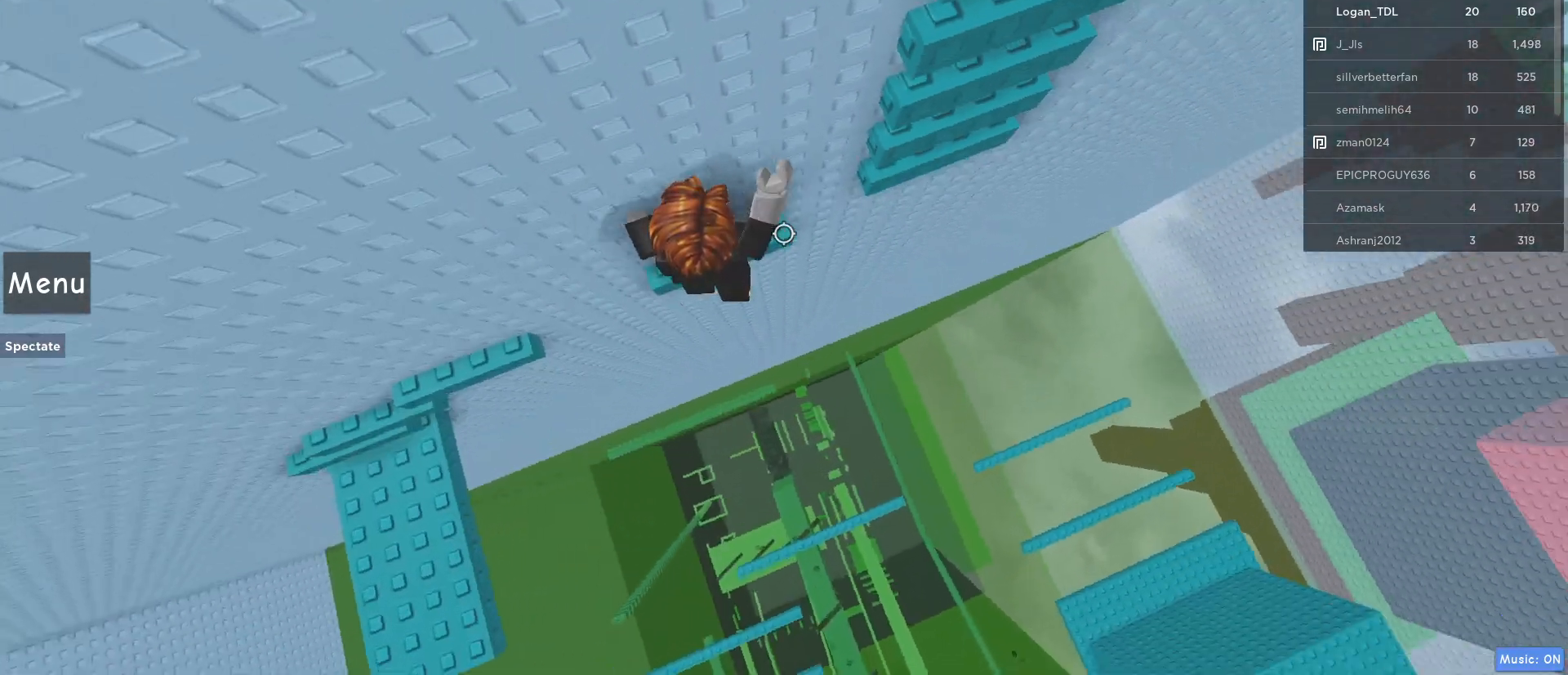
{"keys": ["w"], "mouse": ["right"], "events": [[50, "space", "down"], [133, "w", "down"], [183, "space", "up"], [233, "d", "up"]]}
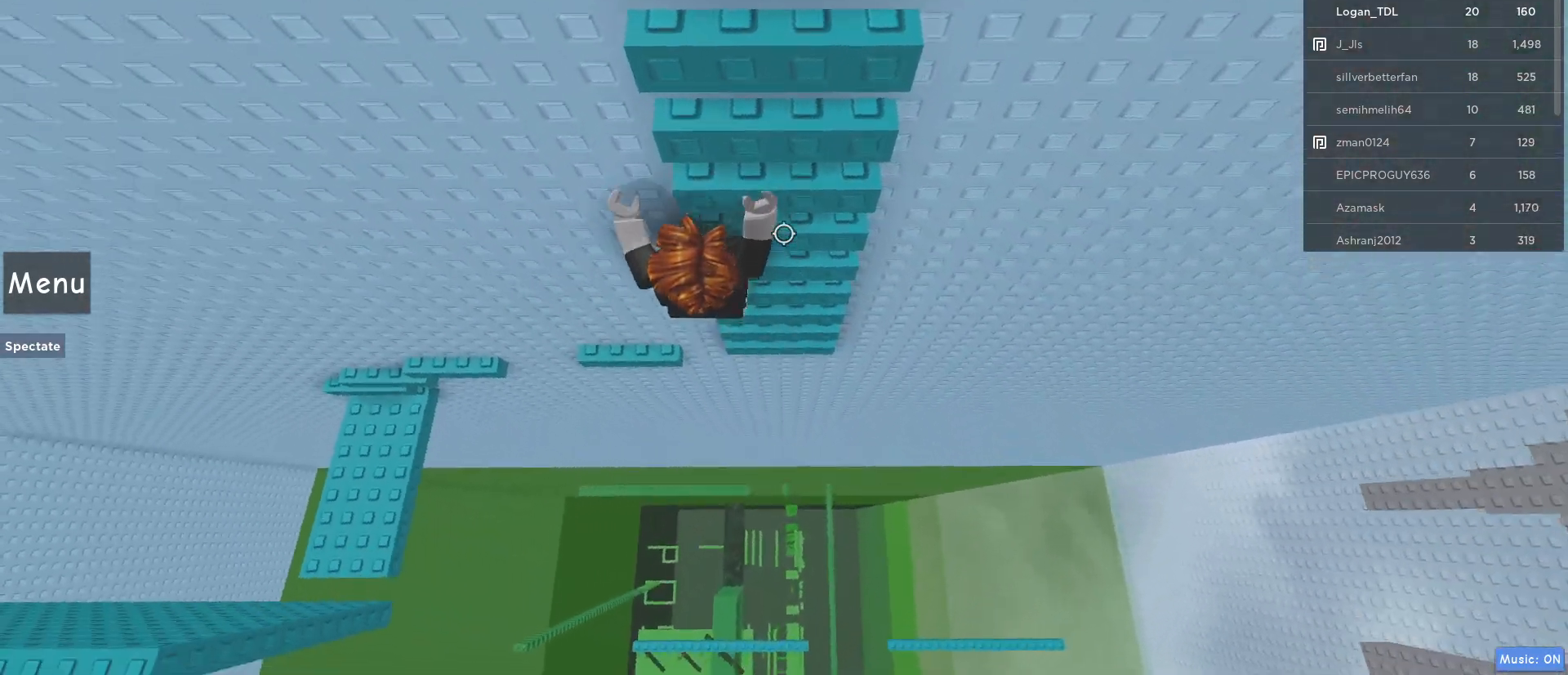
{"keys": ["w"], "mouse": ["right"], "events": [[200, "shift", "down"], [333, "shift", "up"]]}
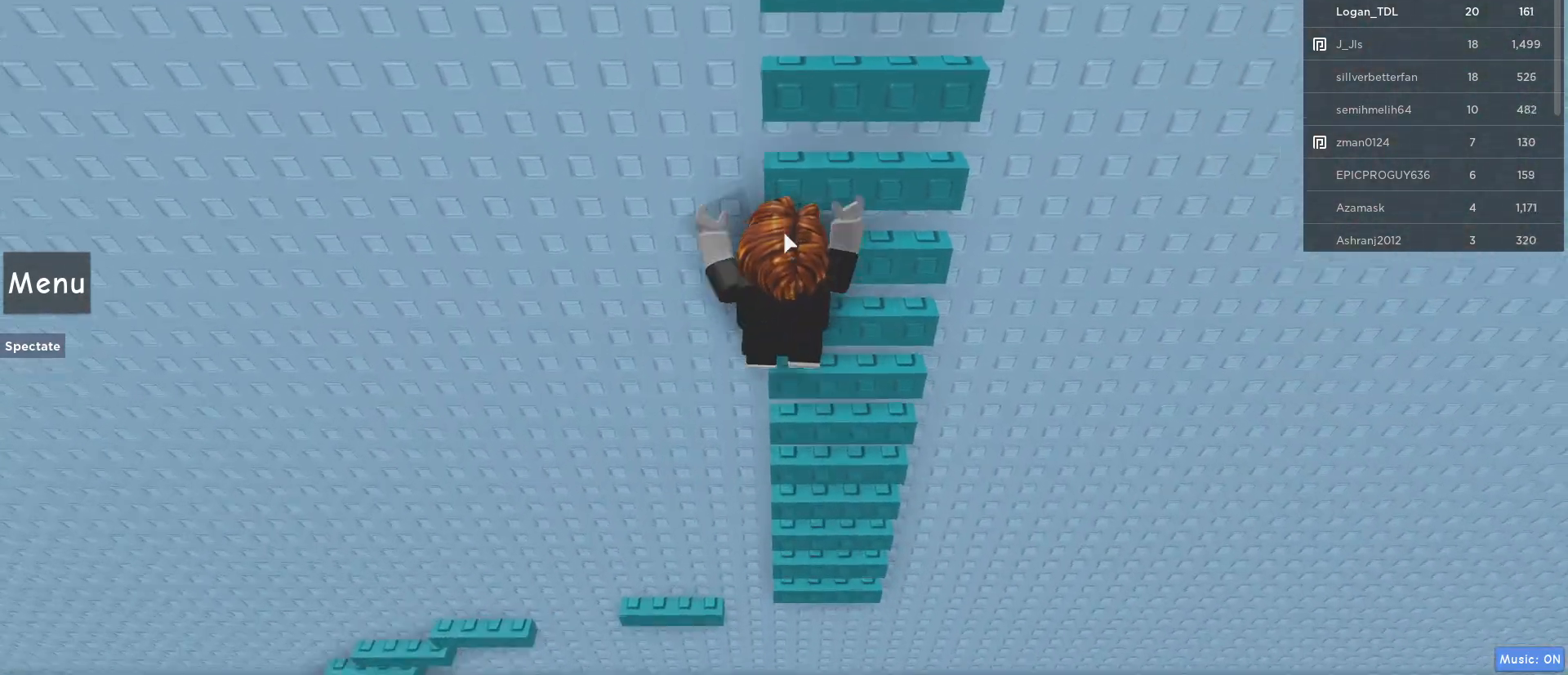
{"keys": ["w"], "mouse": ["right"], "events": []}
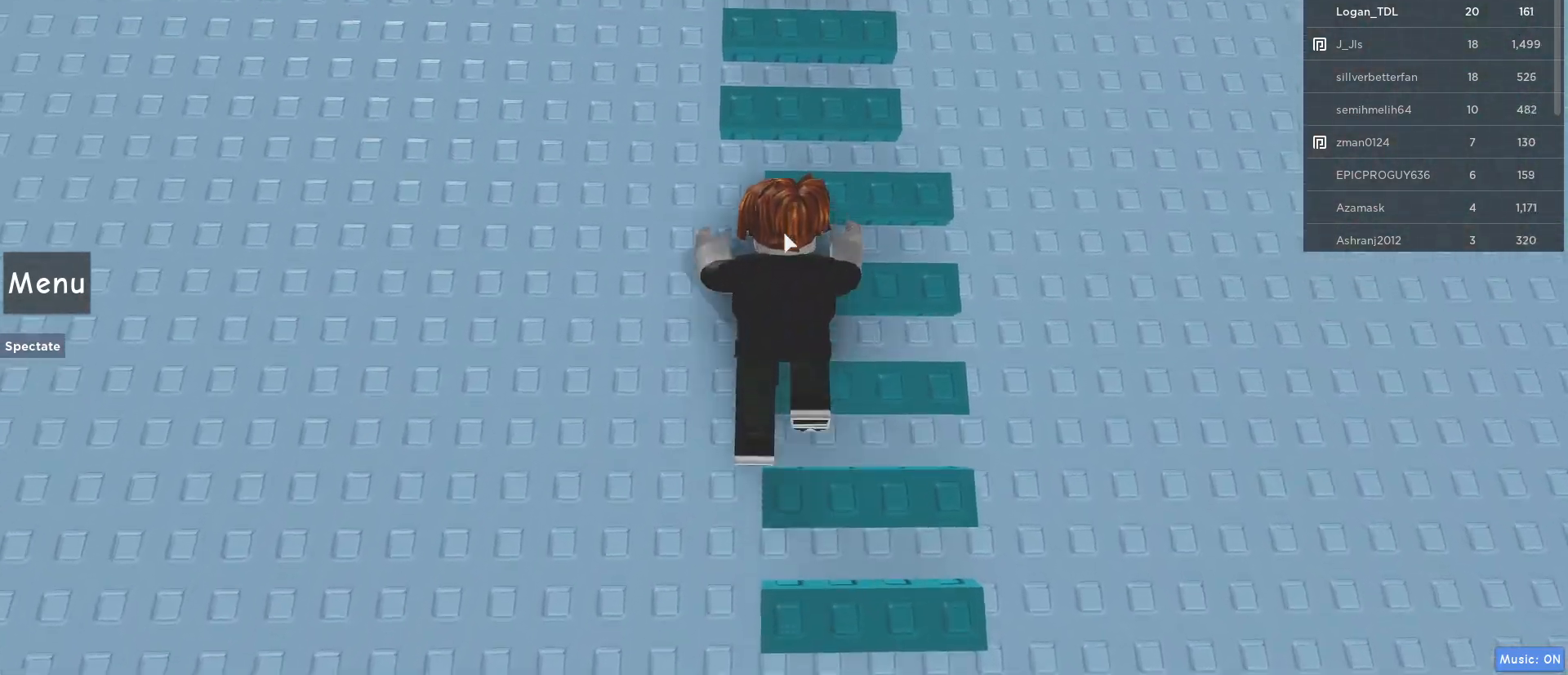
{"keys": ["w"], "mouse": ["right"], "events": []}
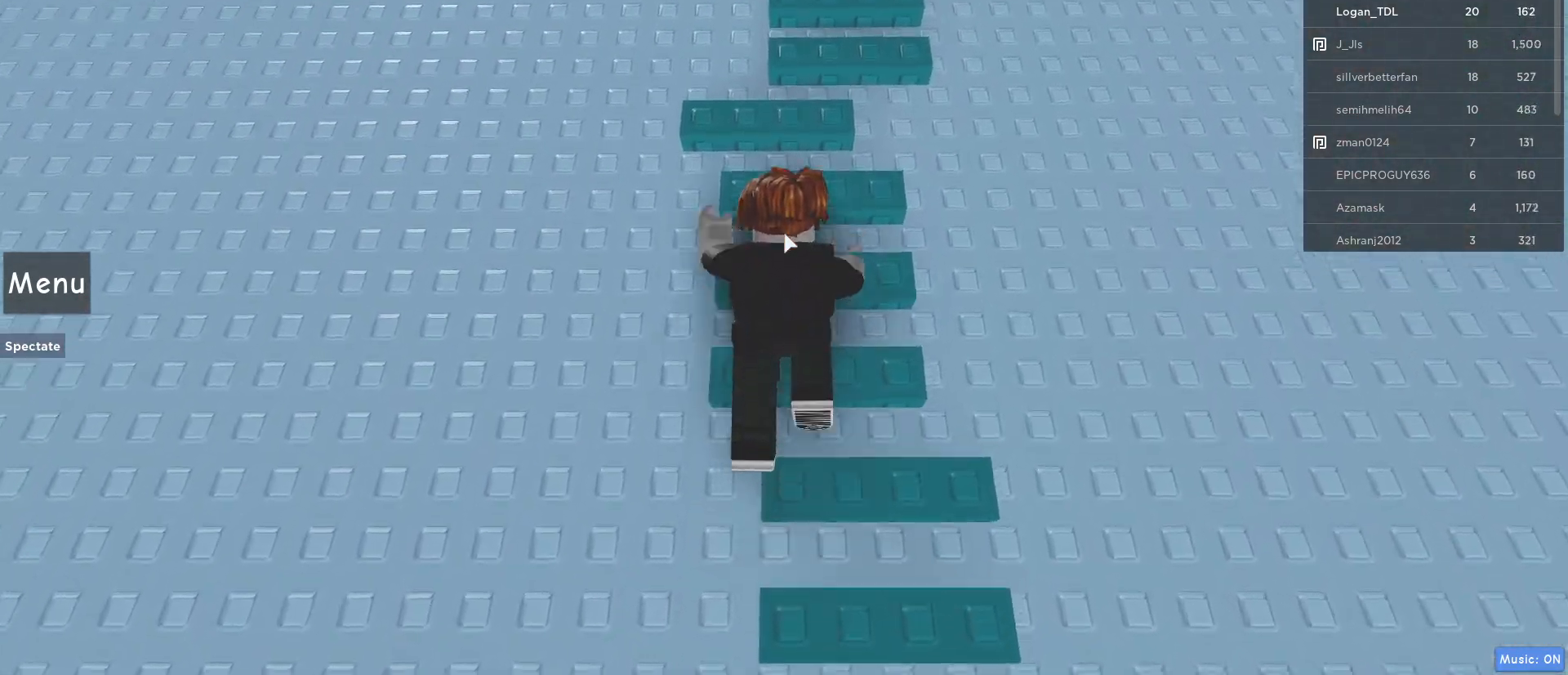
{"keys": ["w"], "mouse": ["right"], "events": []}
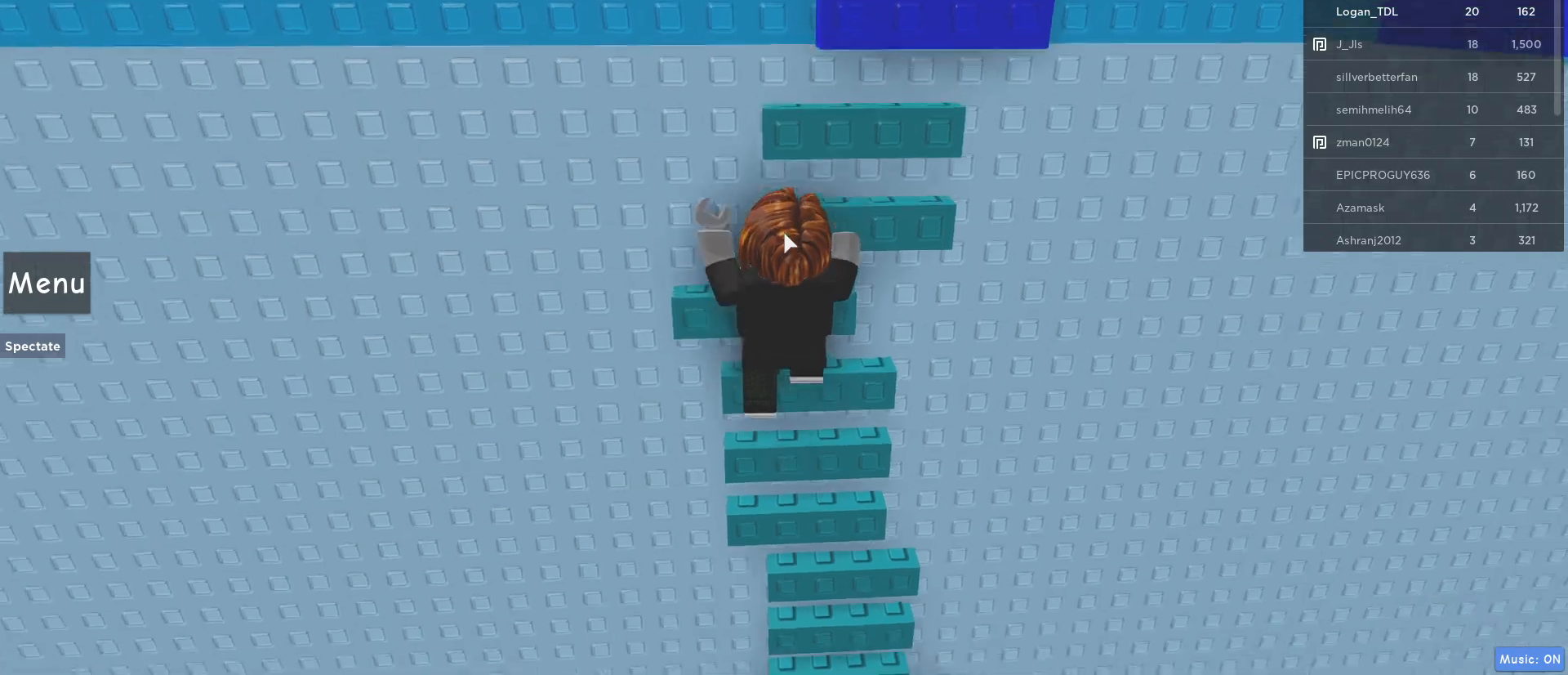
{"keys": ["w"], "mouse": ["right"], "events": []}
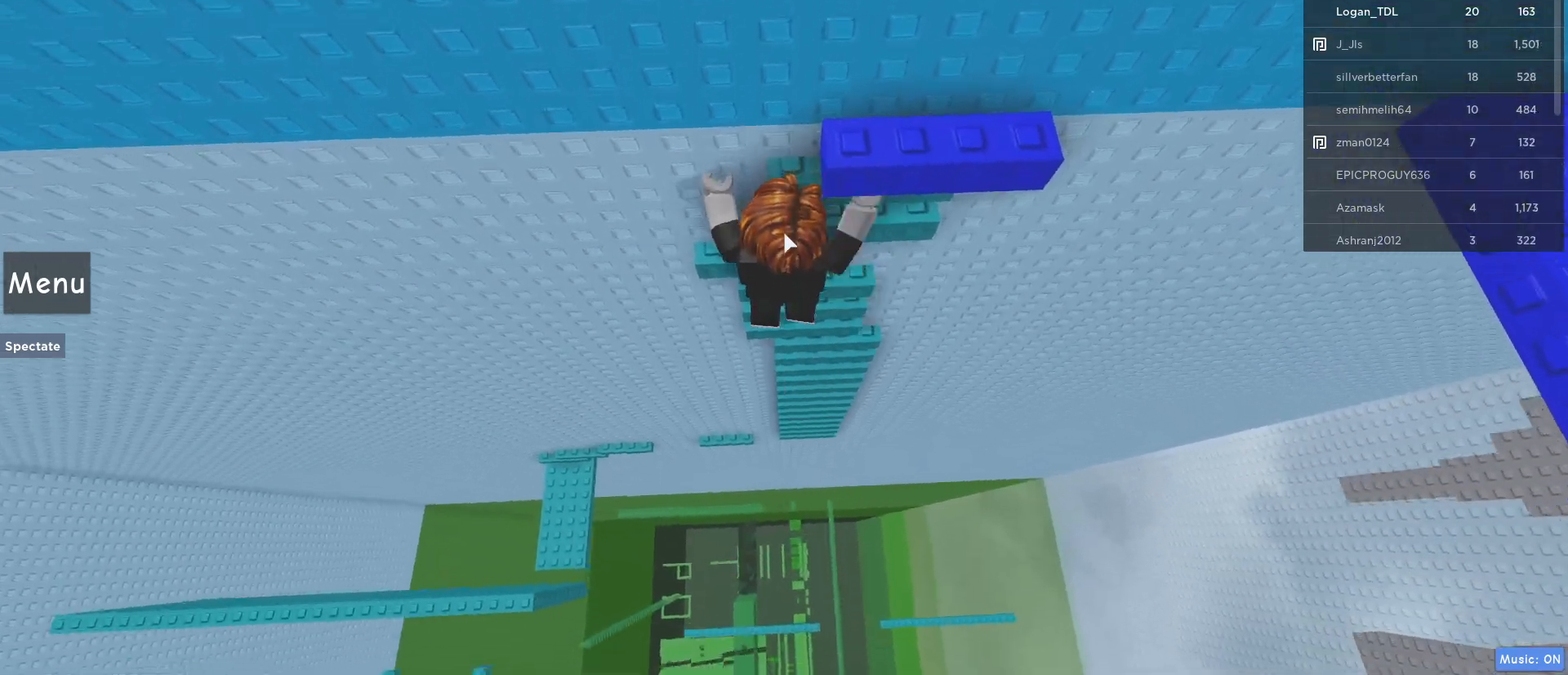
{"keys": ["w"], "mouse": ["right"], "events": []}
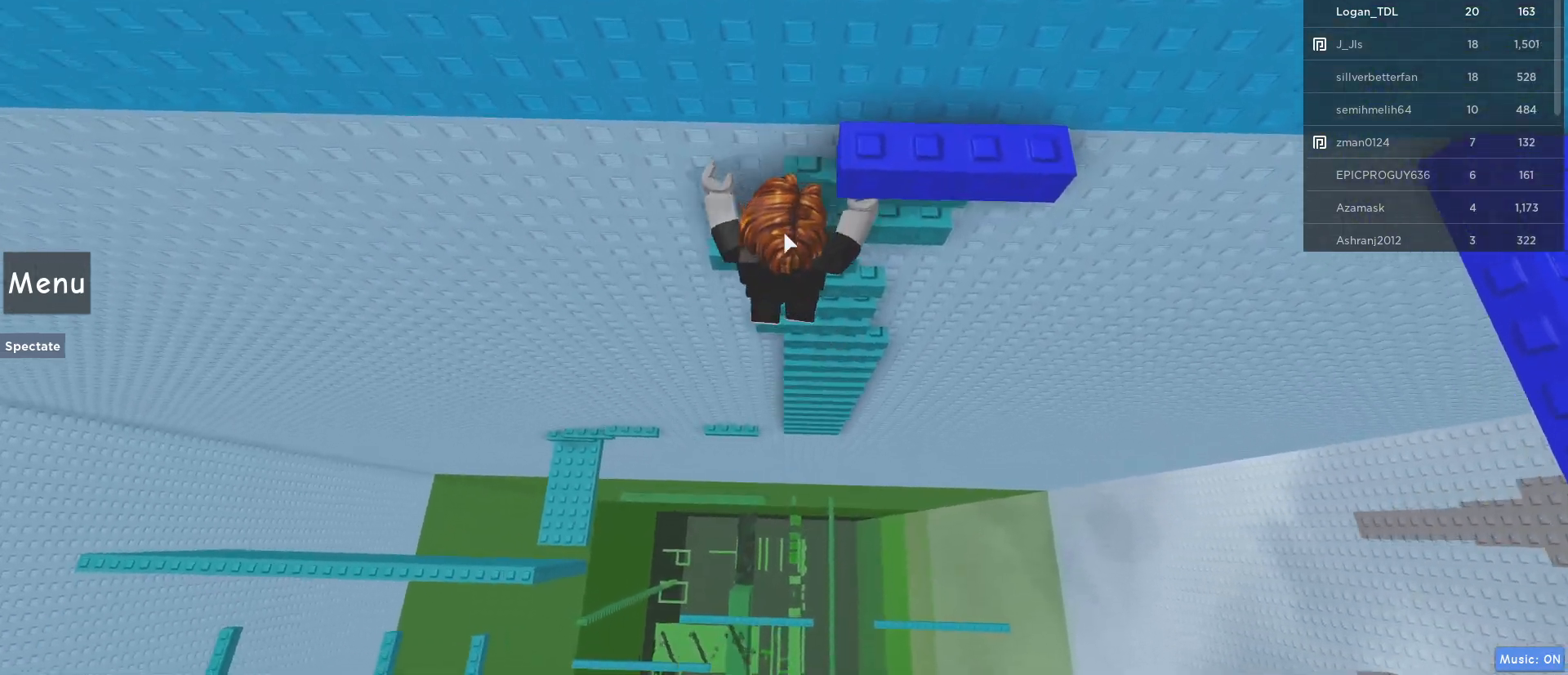
{"keys": ["w"], "mouse": ["right"], "events": []}
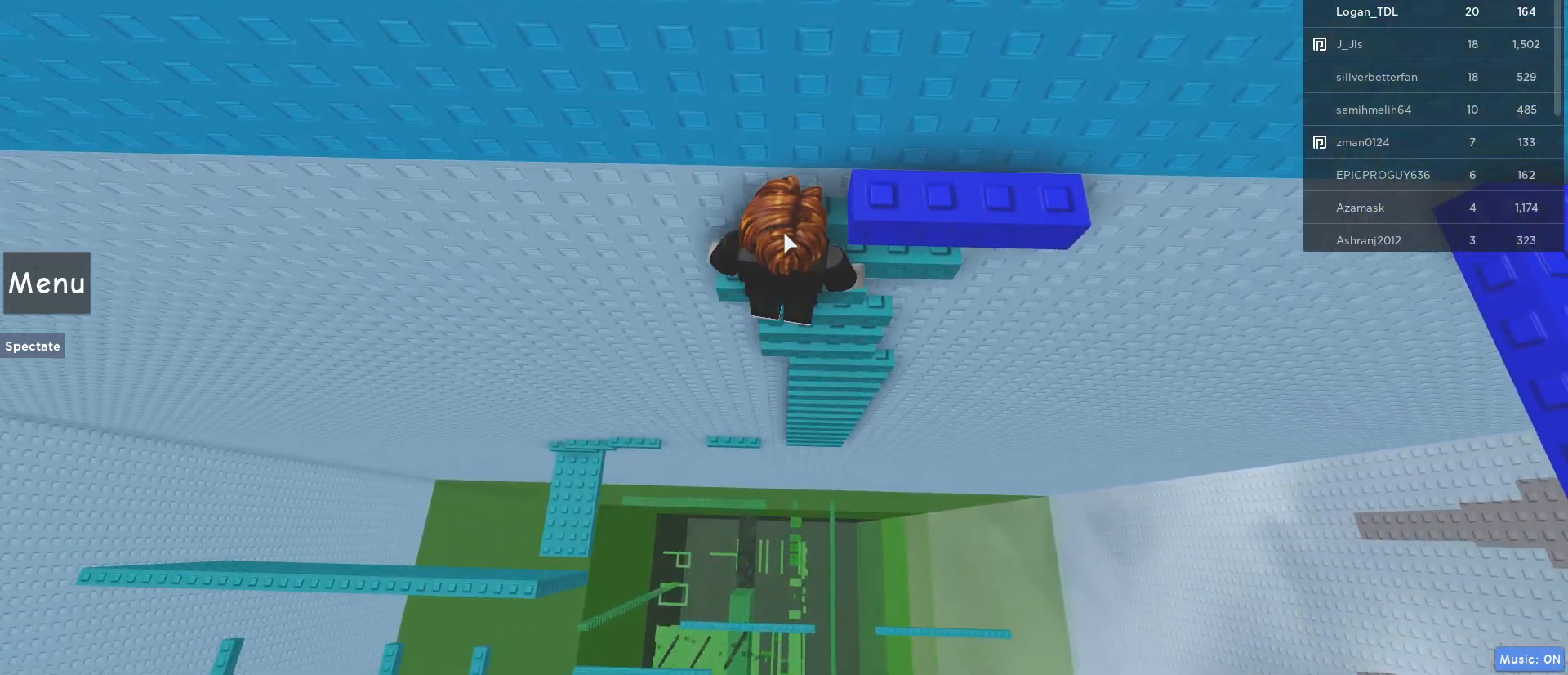
{"keys": ["w"], "mouse": ["right"], "events": [[267, "shift", "down"], [400, "shift", "up"]]}
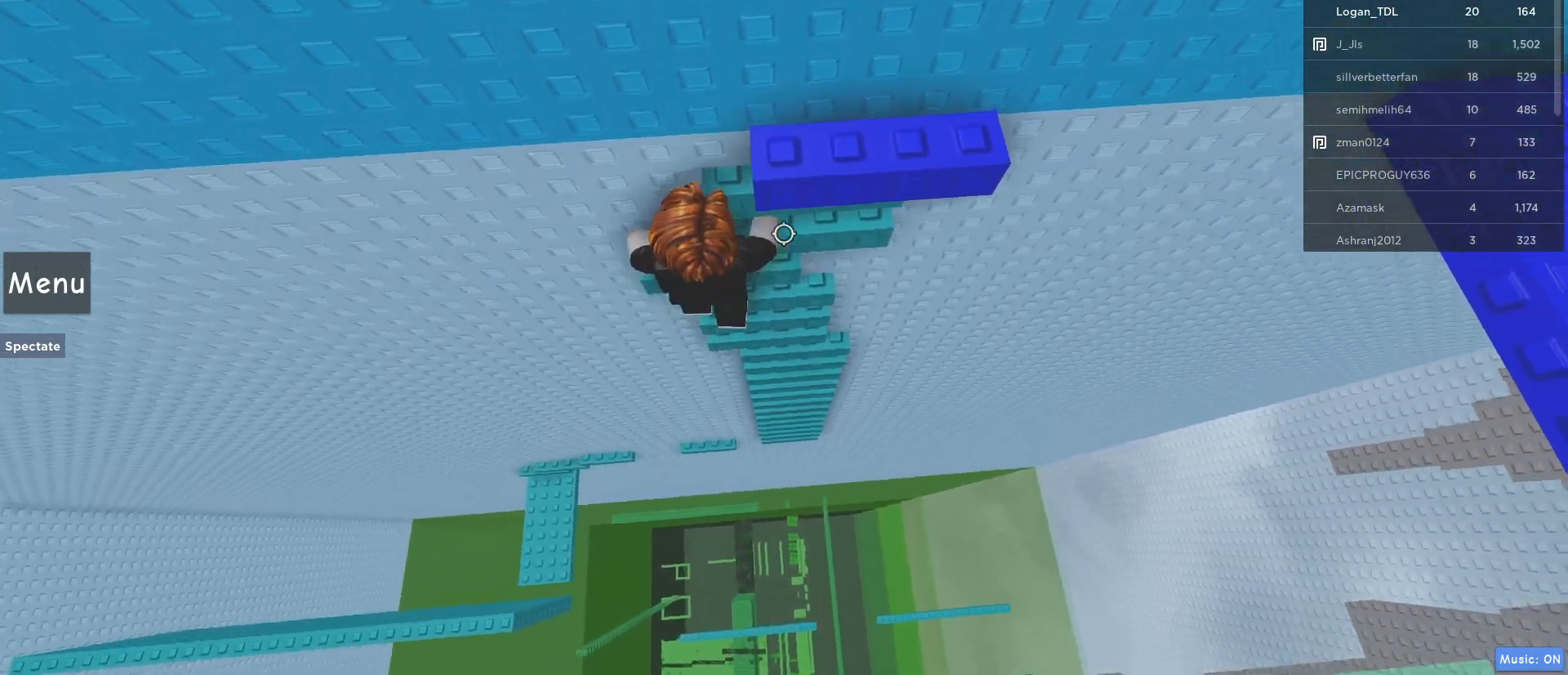
{"keys": ["w"], "mouse": ["right"], "events": [[50, "a", "down"], [183, "a", "up"]]}
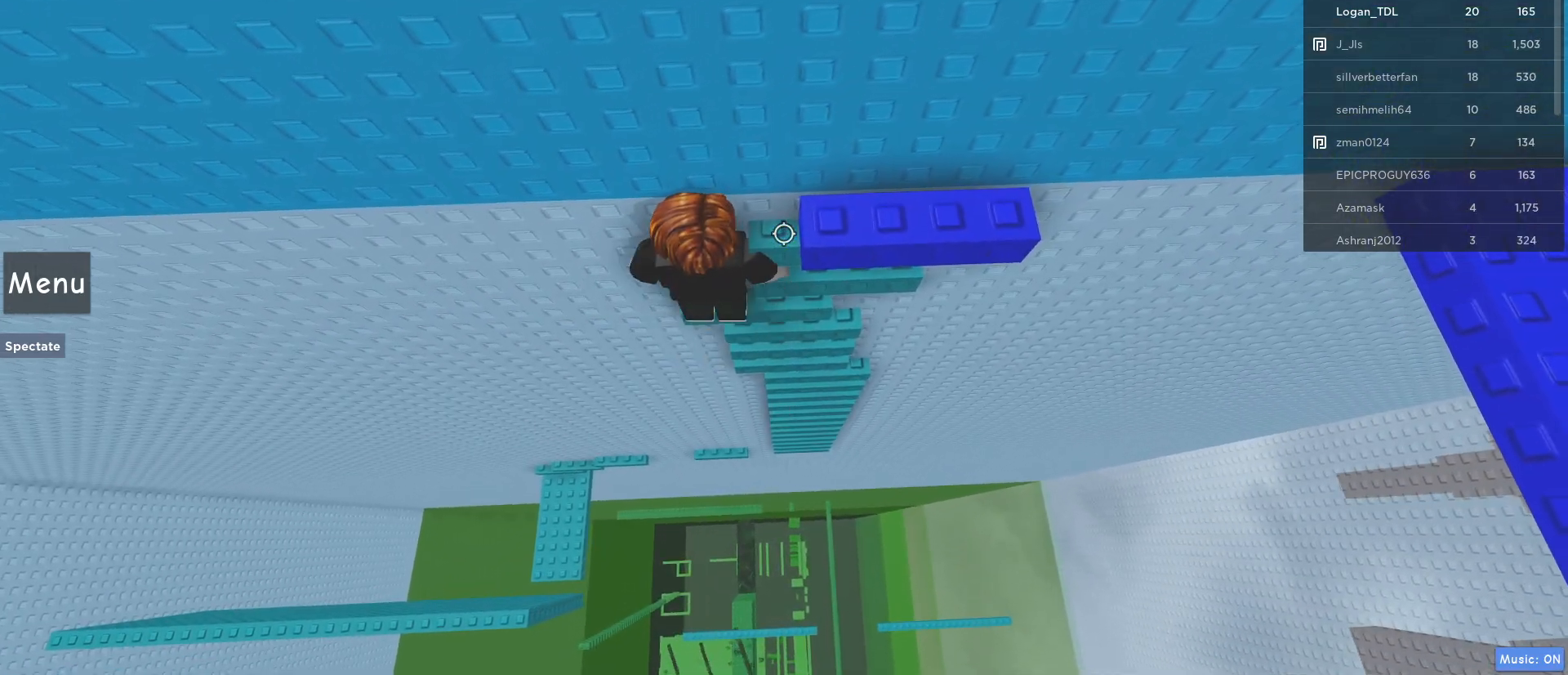
{"keys": ["d", "w"], "mouse": ["right"], "events": [[67, "w", "up"], [200, "space", "down"], [300, "space", "up"], [383, "d", "down"], [483, "w", "down"]]}
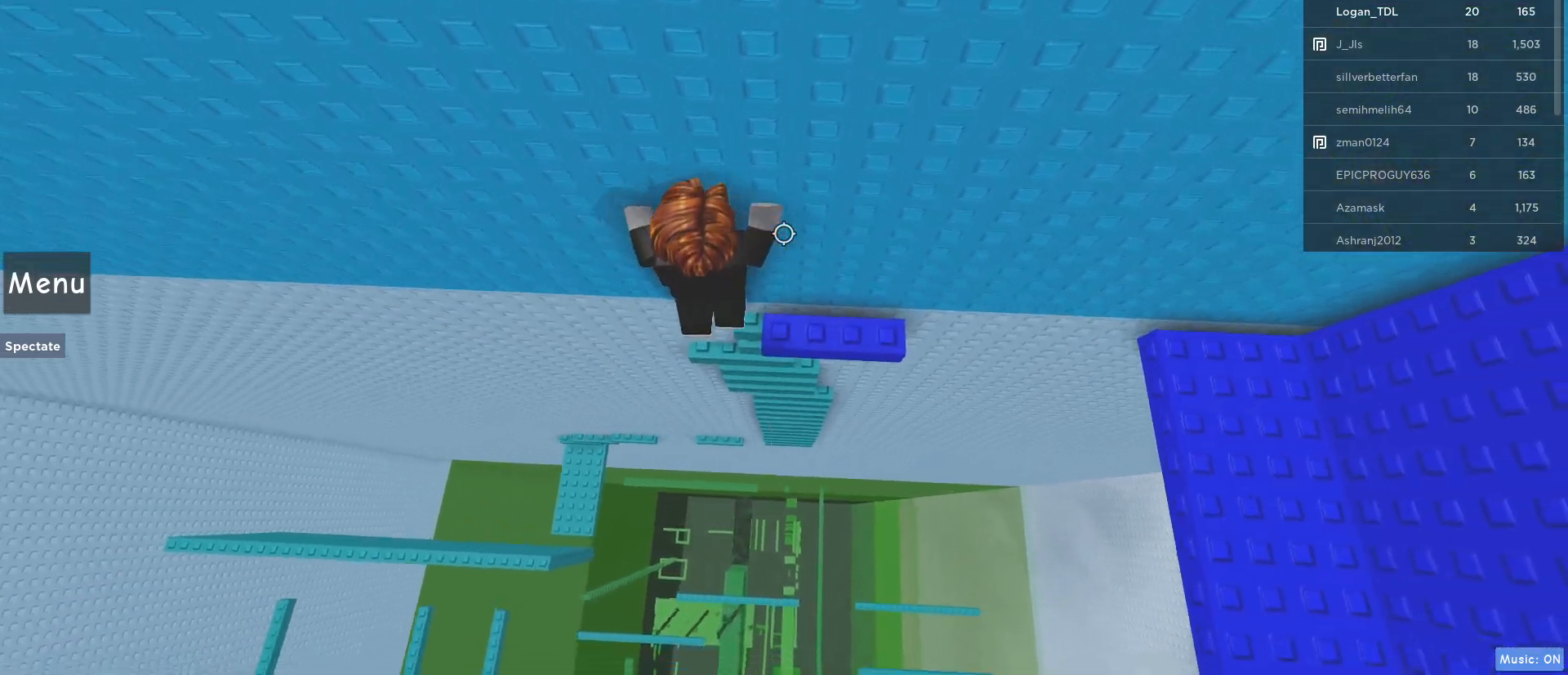
{"keys": ["w"], "mouse": ["right"], "events": [[167, "d", "up"], [167, "w", "up"], [267, "shift", "down"], [350, "shift", "up"], [450, "w", "down"]]}
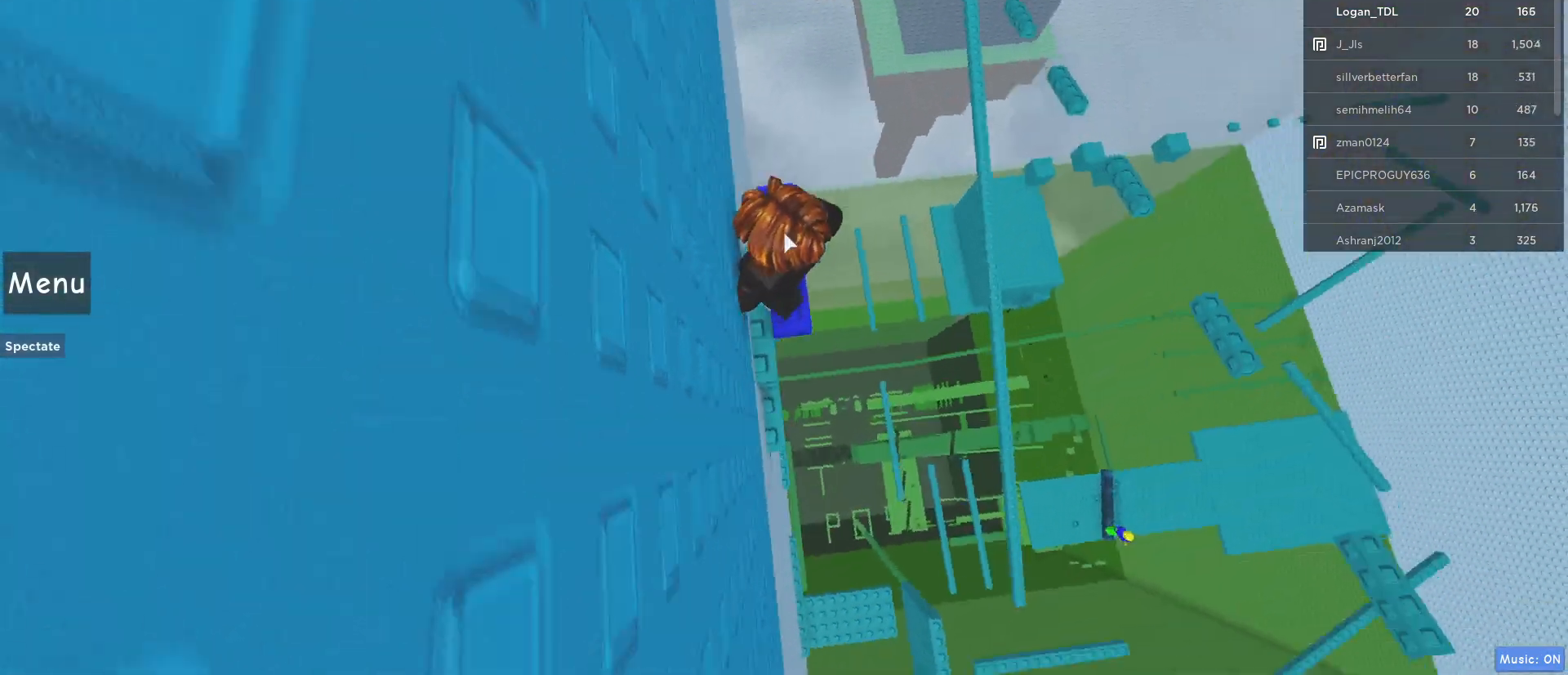
{"keys": ["w"], "mouse": ["right"], "events": [[133, "space", "down"], [317, "space", "up"]]}
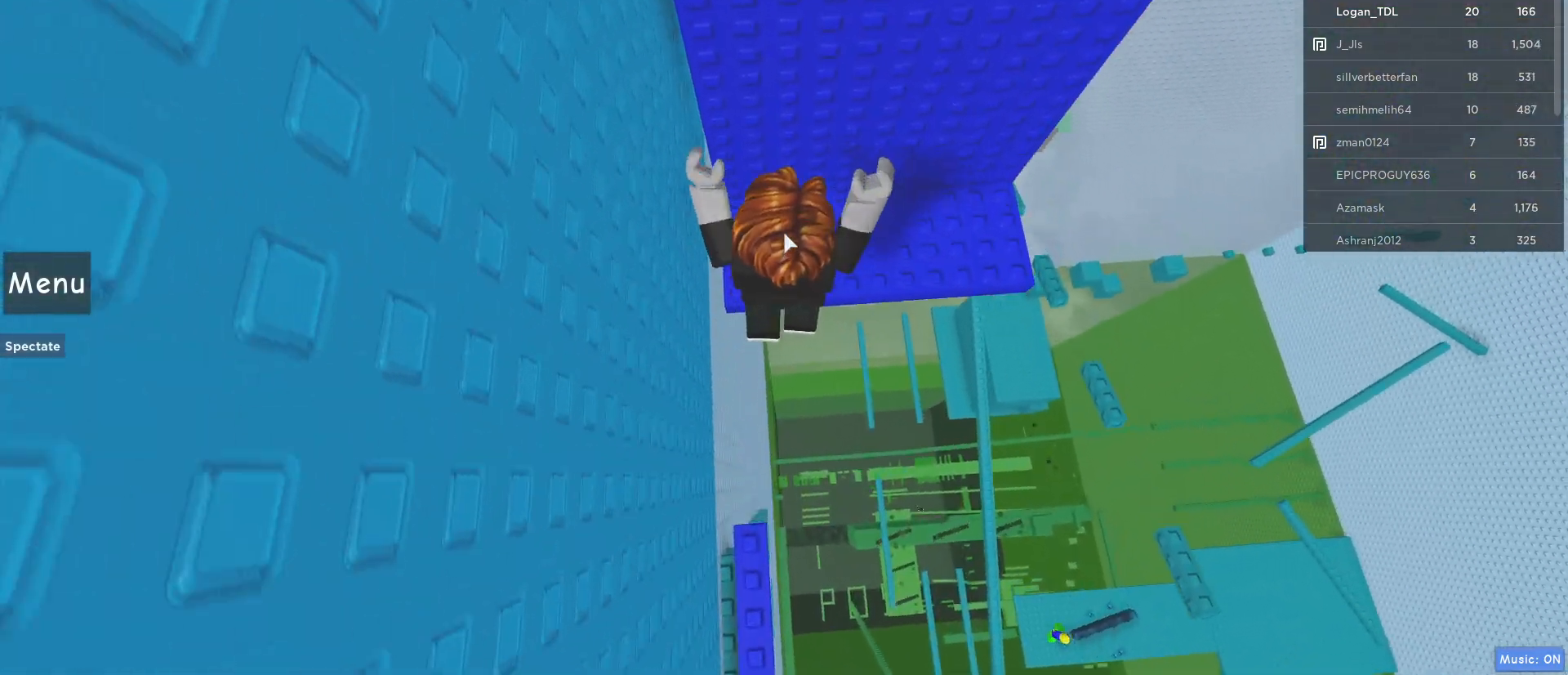
{"keys": ["d"], "mouse": ["right"], "events": [[17, "shift", "down"], [150, "d", "down"], [250, "shift", "up"], [250, "w", "up"]]}
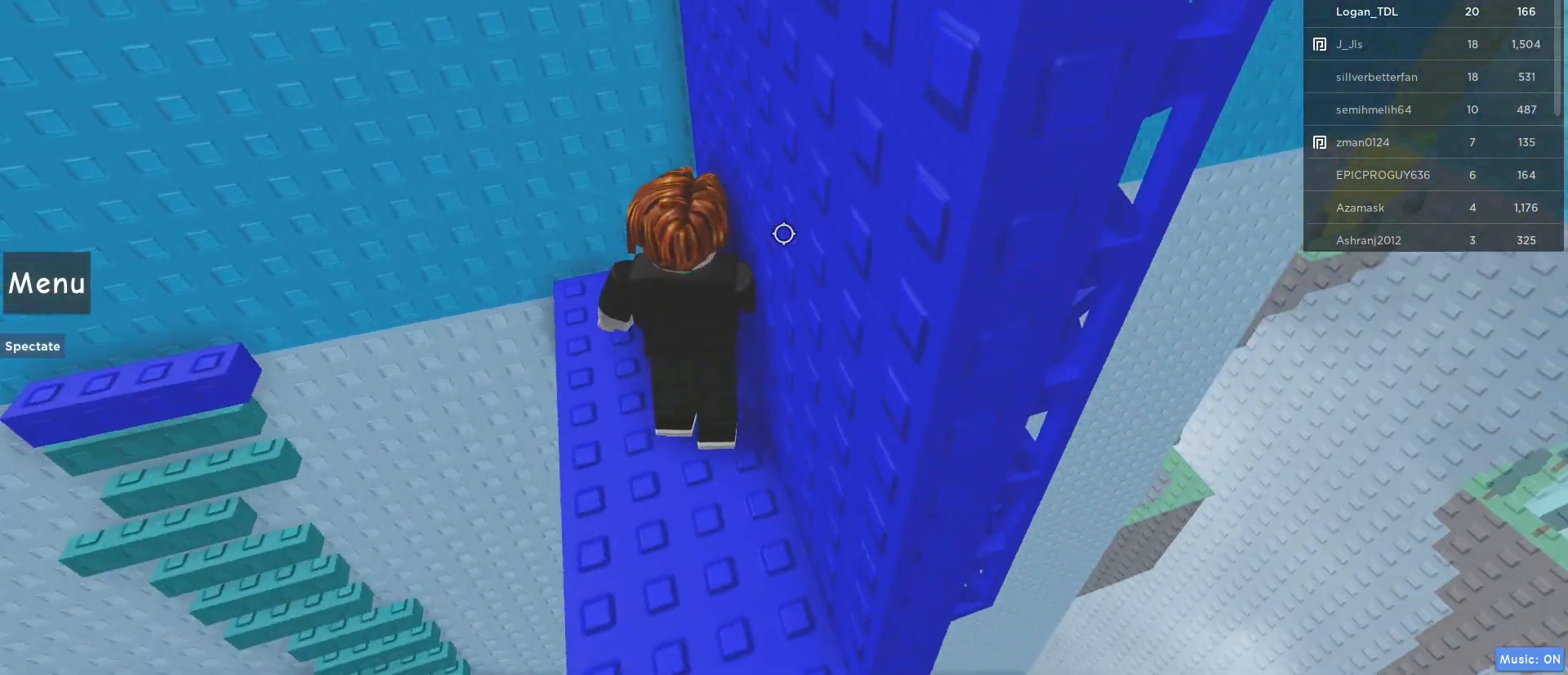
{"keys": [], "mouse": ["right"], "events": [[117, "d", "up"], [267, "d", "down"], [400, "d", "up"]]}
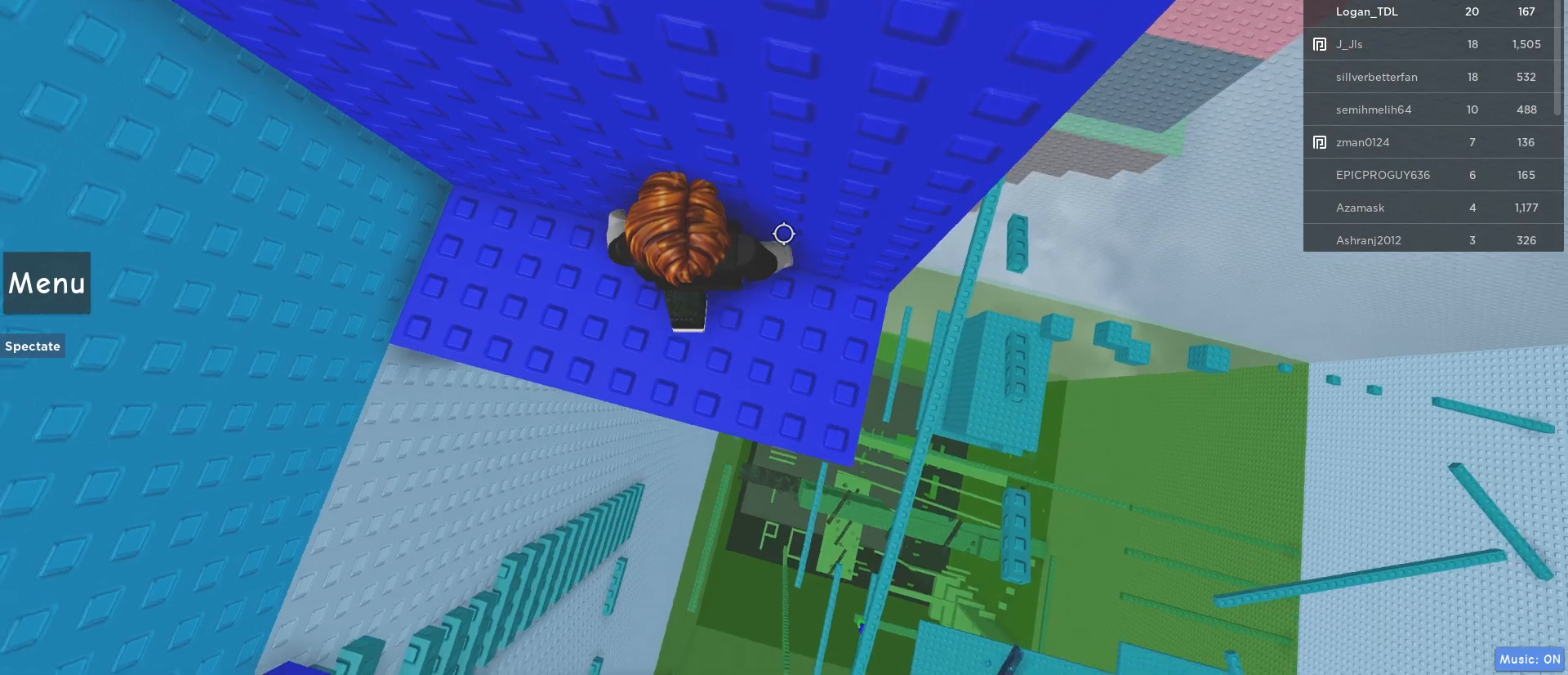
{"keys": [], "mouse": ["right"], "events": [[50, "d", "down"], [233, "d", "up"], [333, "d", "down"], [417, "d", "up"]]}
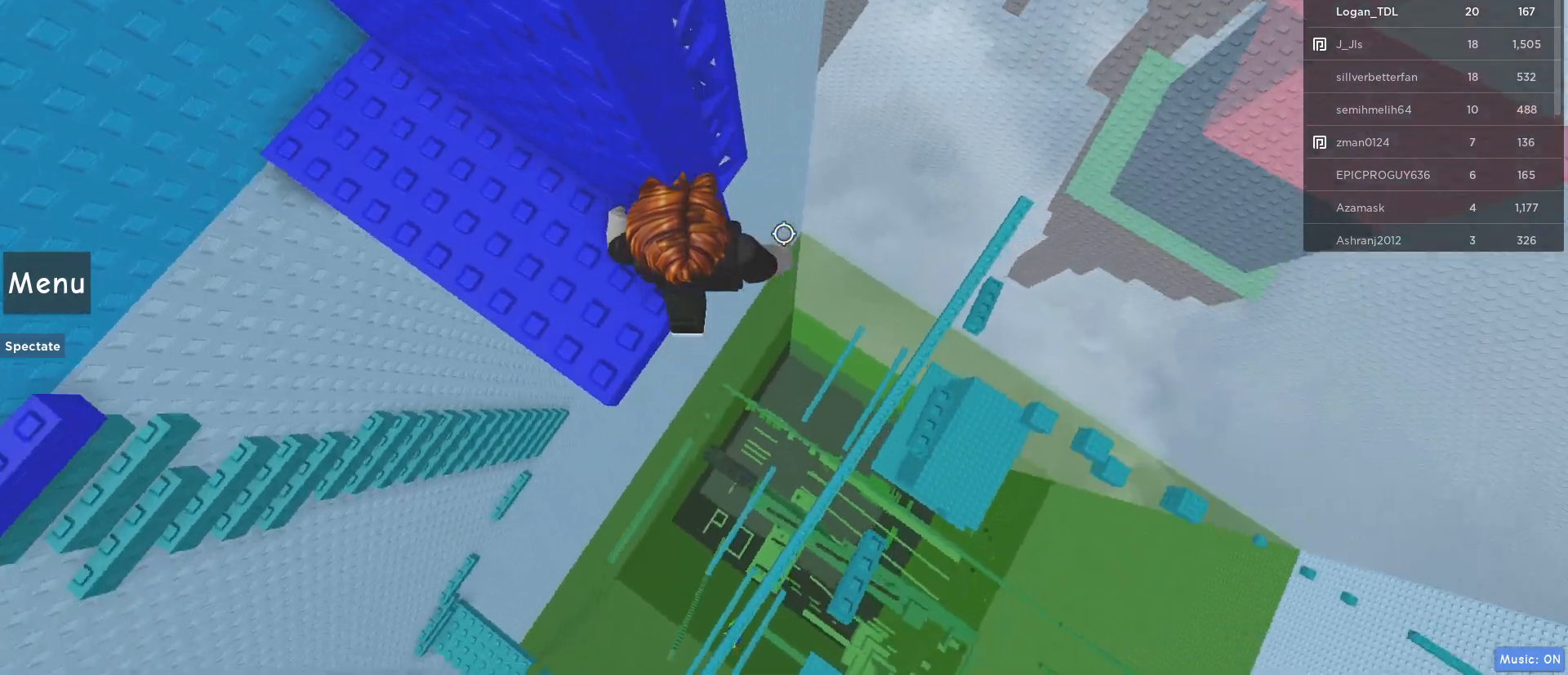
{"keys": ["w"], "mouse": ["right"], "events": [[17, "d", "down"], [67, "space", "down"], [100, "w", "down"], [200, "d", "up"], [200, "space", "up"], [383, "shift", "down"], [483, "shift", "up"]]}
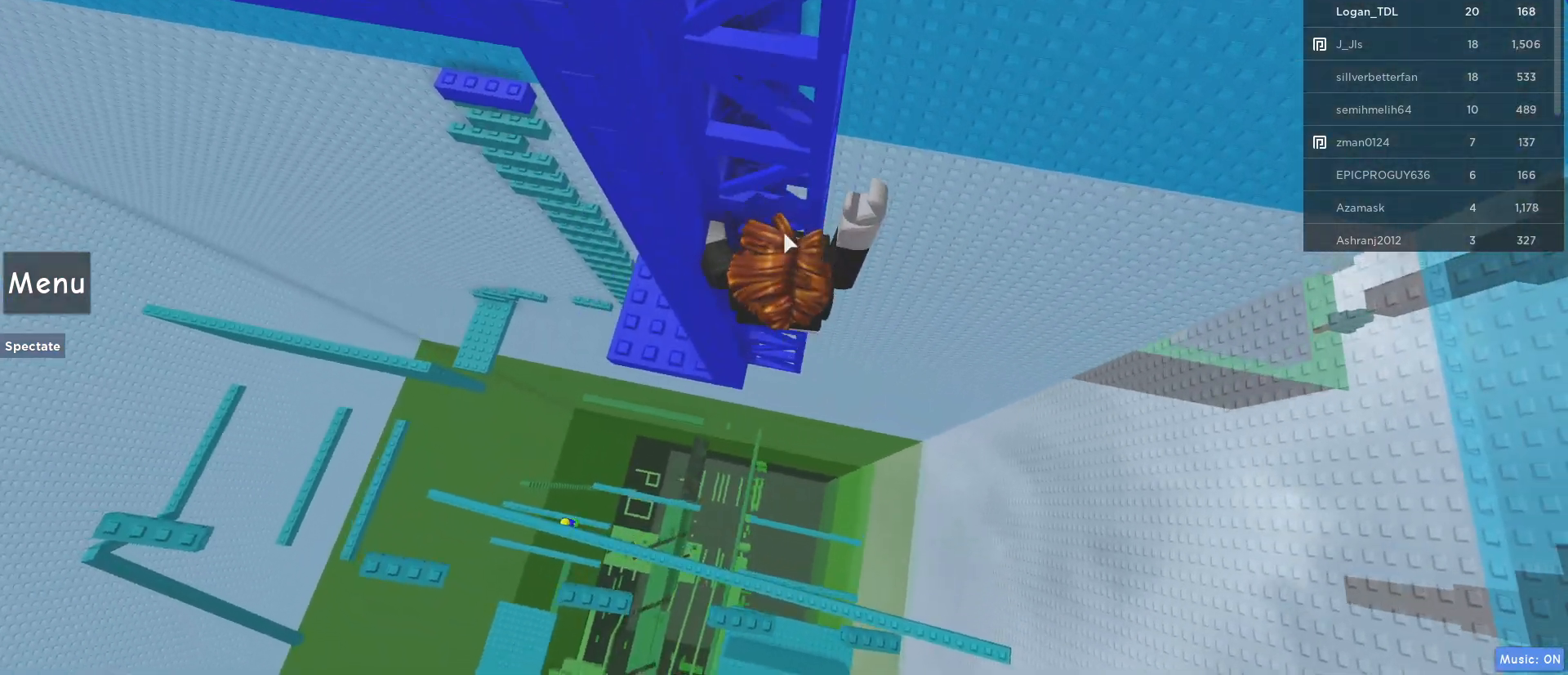
{"keys": ["w"], "mouse": ["right"], "events": []}
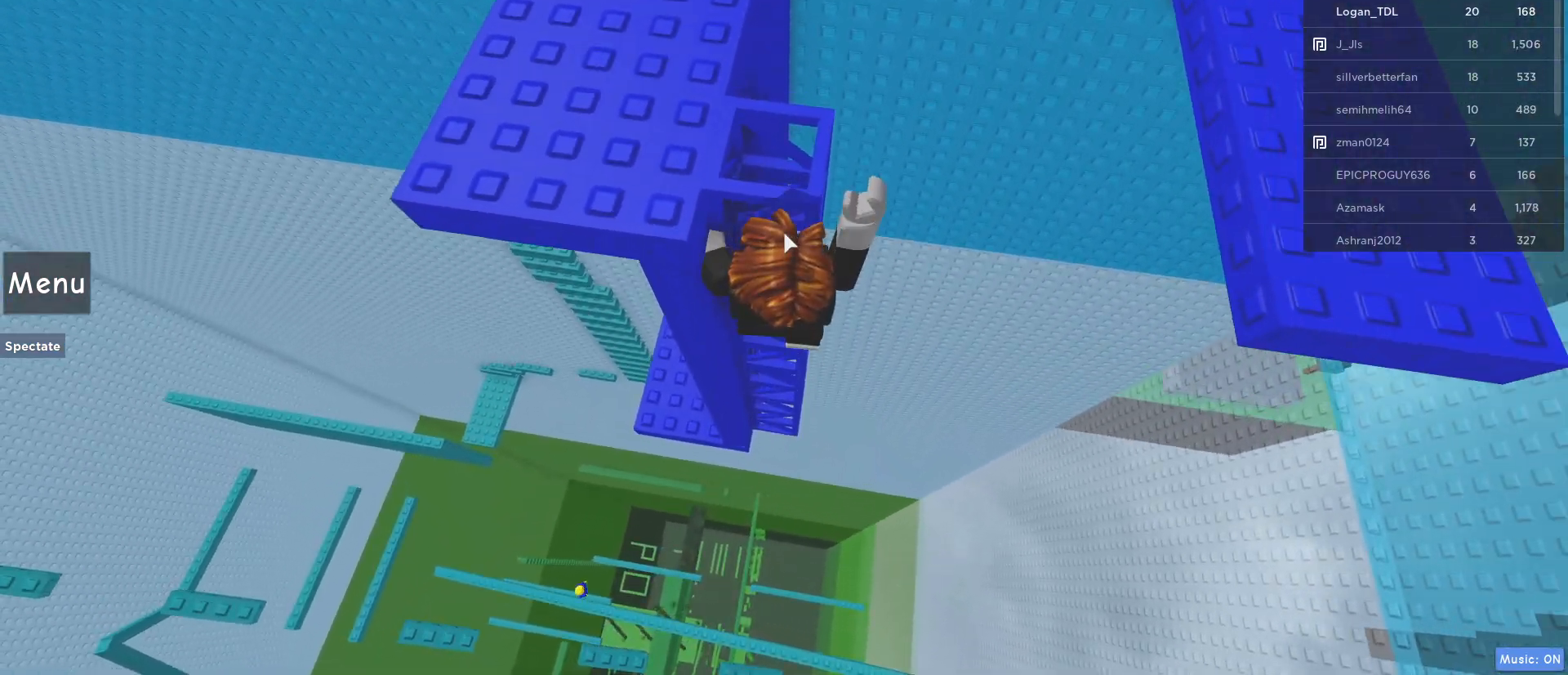
{"keys": [], "mouse": ["right"], "events": [[467, "w", "up"]]}
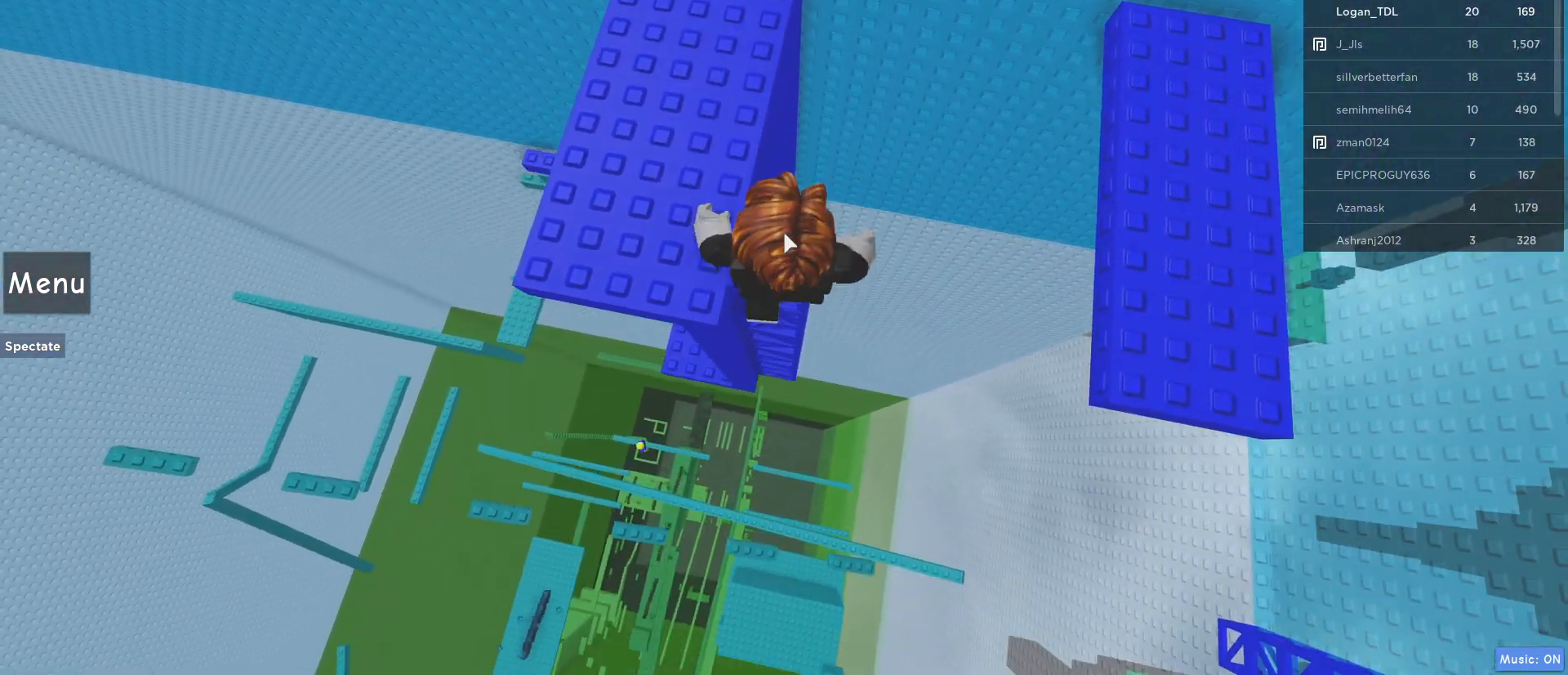
{"keys": ["space", "w"], "mouse": ["right"], "events": [[333, "w", "down"], [483, "space", "down"]]}
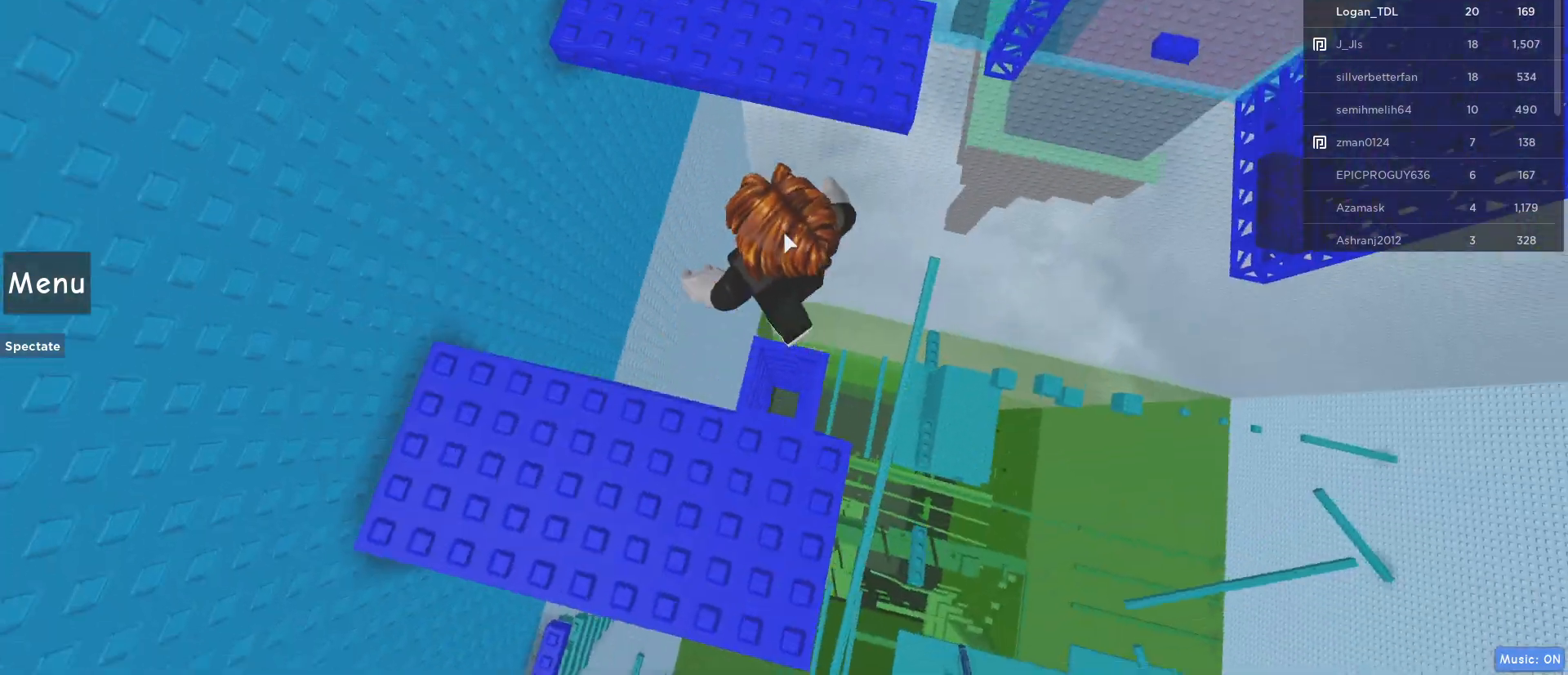
{"keys": [], "mouse": ["right"], "events": [[117, "space", "up"], [350, "w", "up"], [450, "mouse_wheel", "down"], [500, "mouse_wheel", "up"]]}
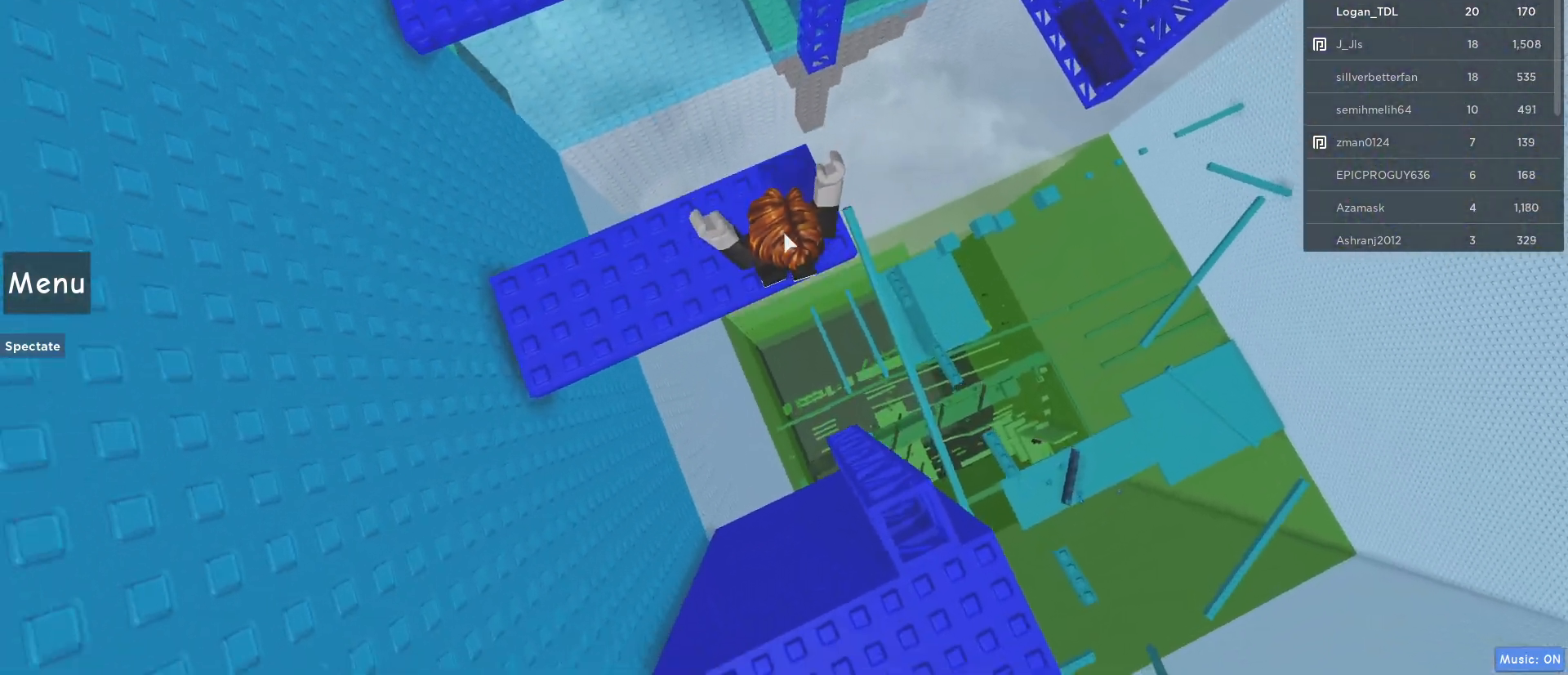
{"keys": ["w"], "mouse": ["right"], "events": [[133, "w", "down"], [233, "w", "up"], [467, "w", "down"]]}
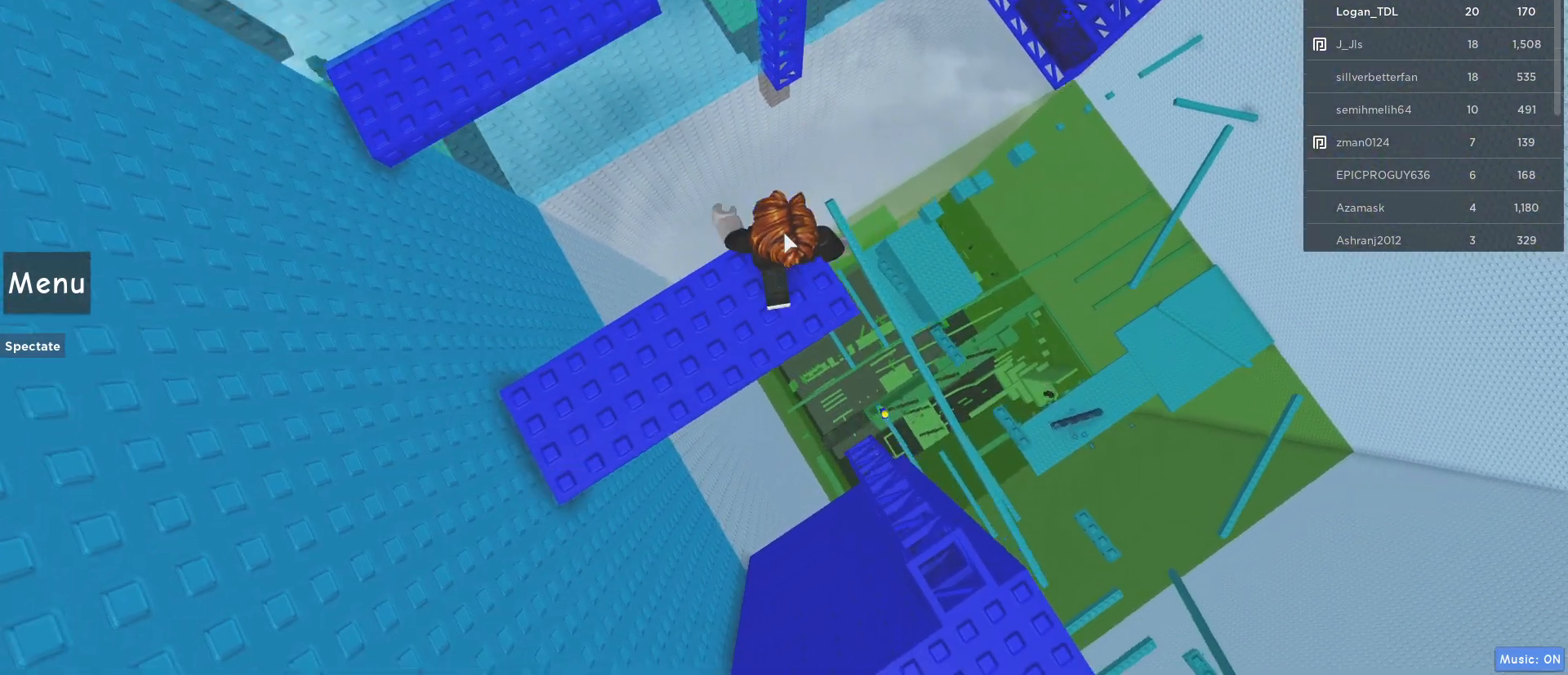
{"keys": ["w"], "mouse": ["right"], "events": [[150, "space", "down"], [300, "space", "up"]]}
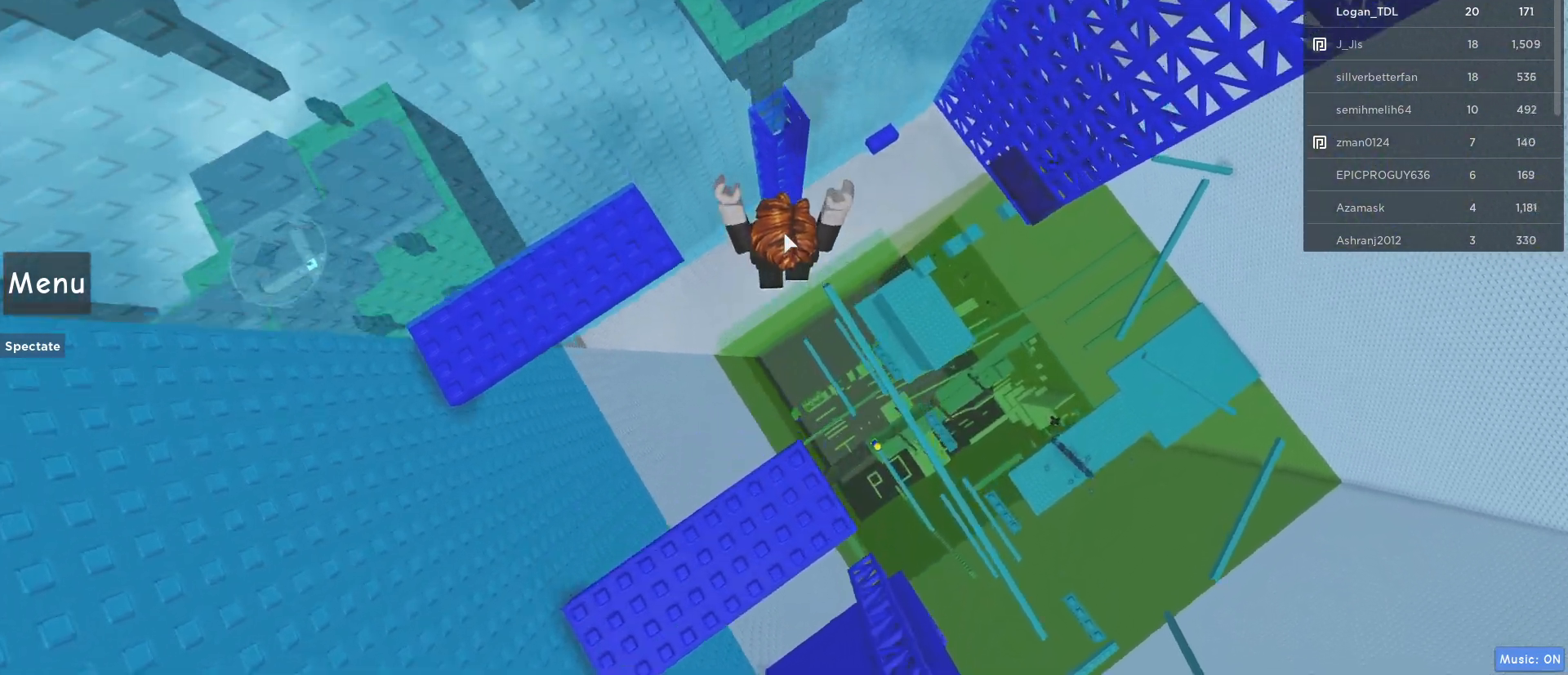
{"keys": ["w"], "mouse": ["right"], "events": []}
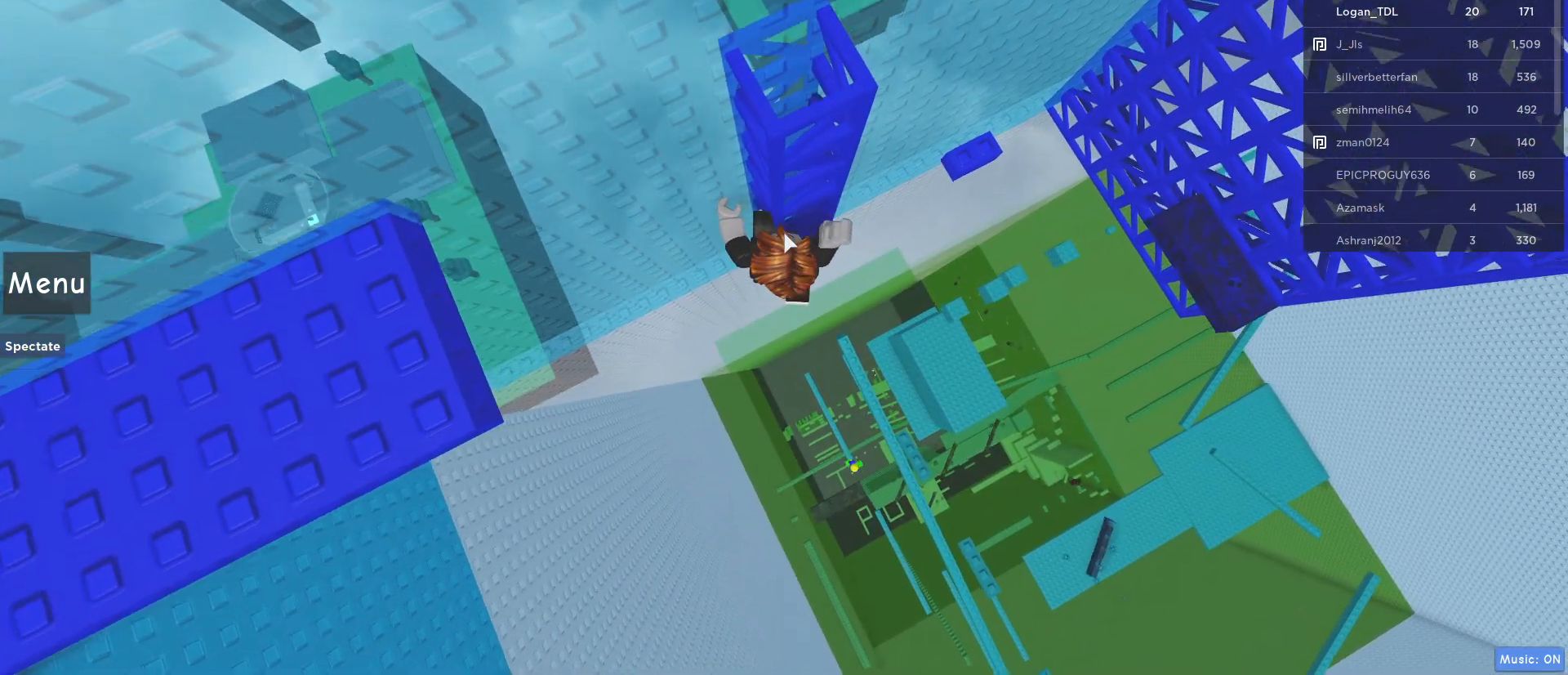
{"keys": ["w"], "mouse": [], "events": [[233, "mouse_right", "up"]]}
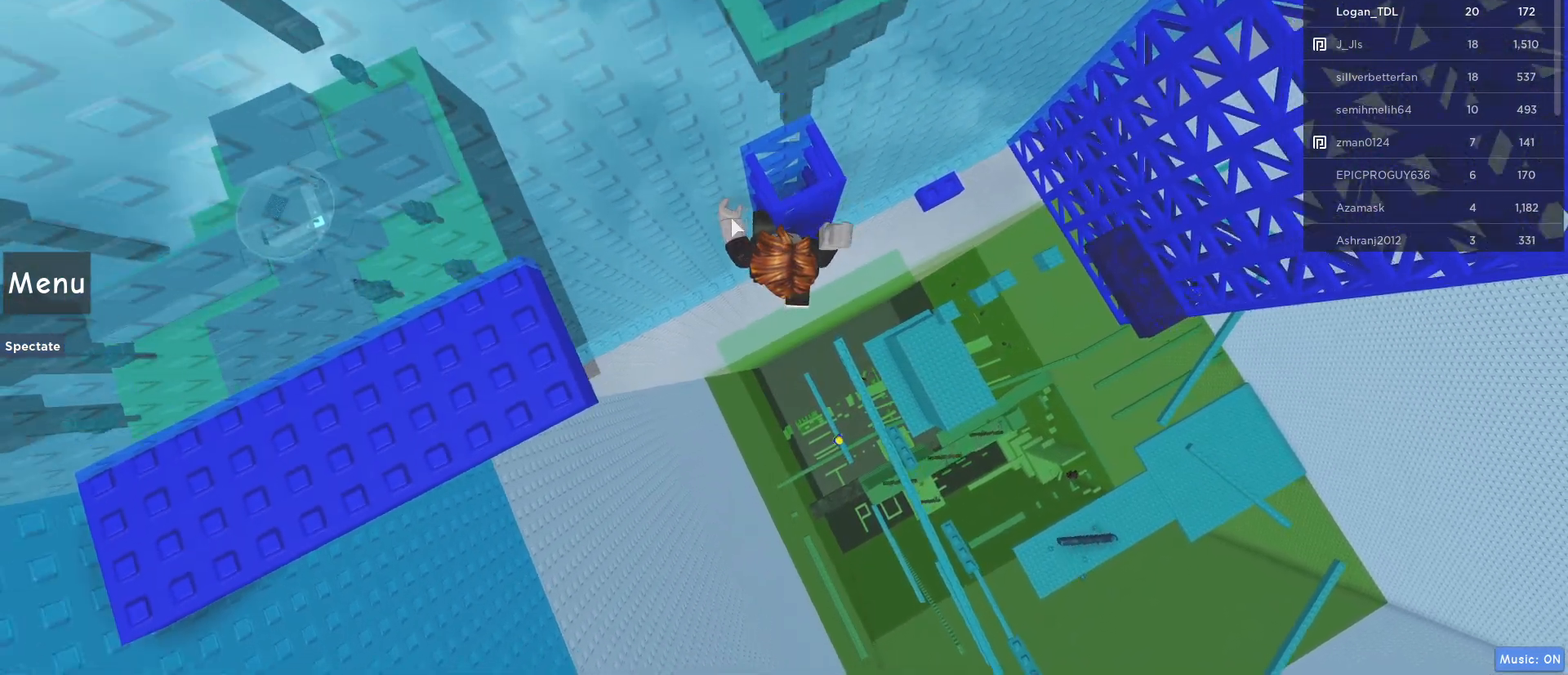
{"keys": ["w"], "mouse": ["right"], "events": [[100, "mouse_right", "down"]]}
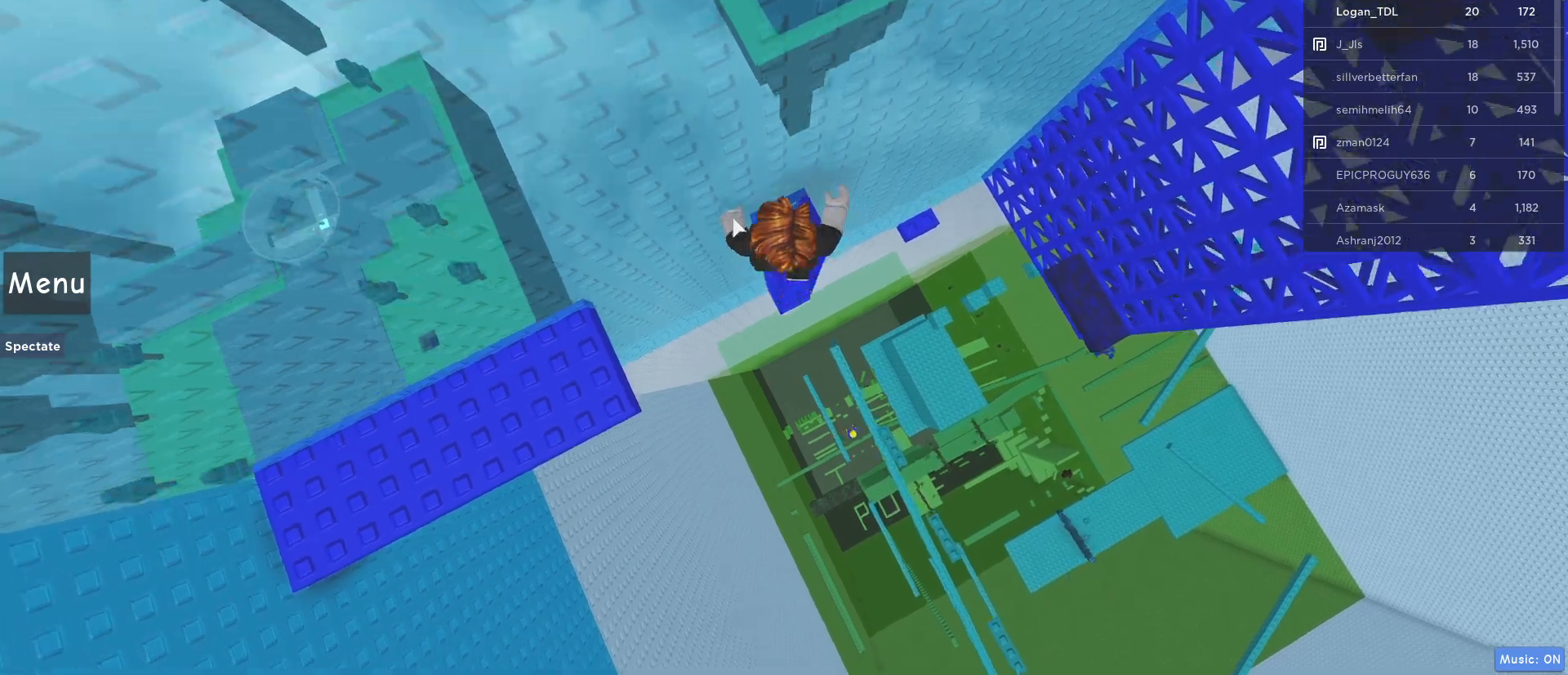
{"keys": [], "mouse": ["right"], "events": [[33, "w", "up"], [350, "shift", "down"], [500, "shift", "up"]]}
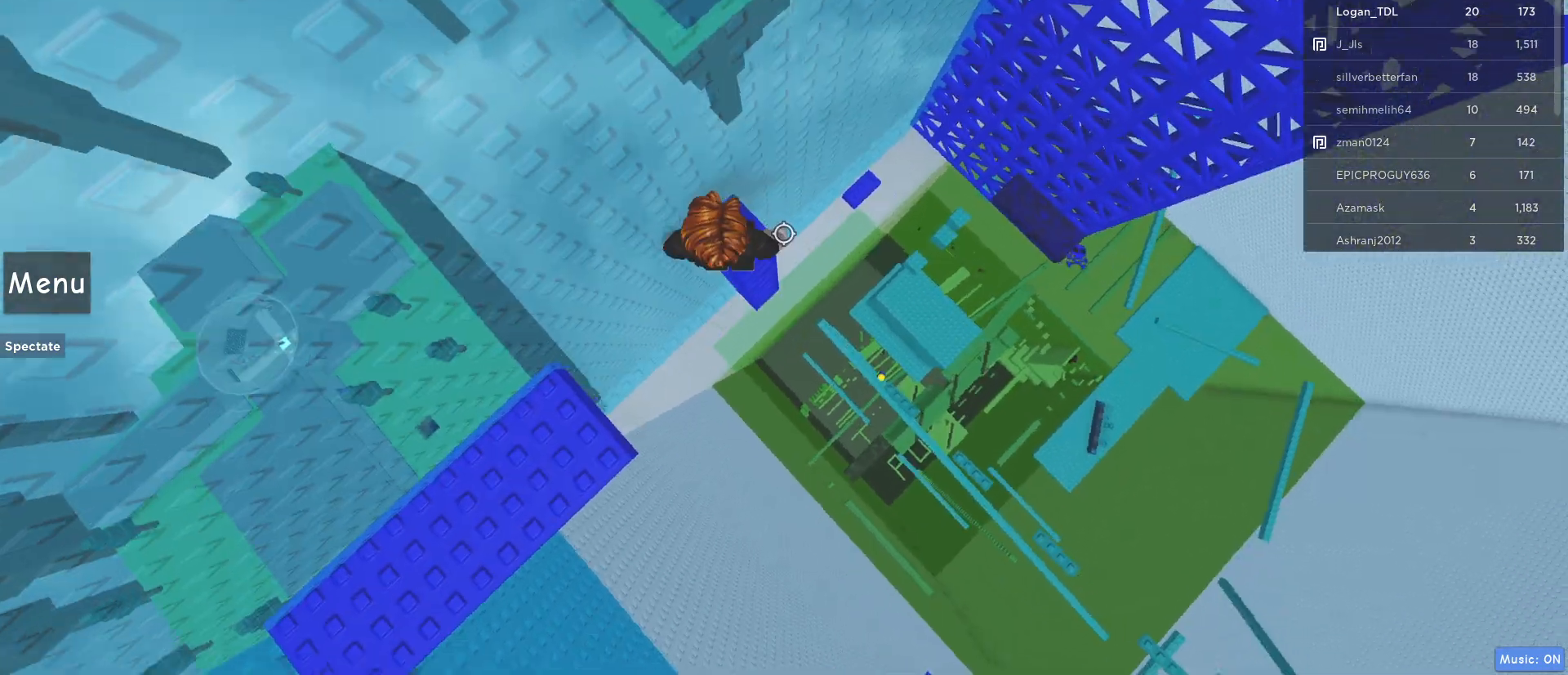
{"keys": [], "mouse": ["right"], "events": []}
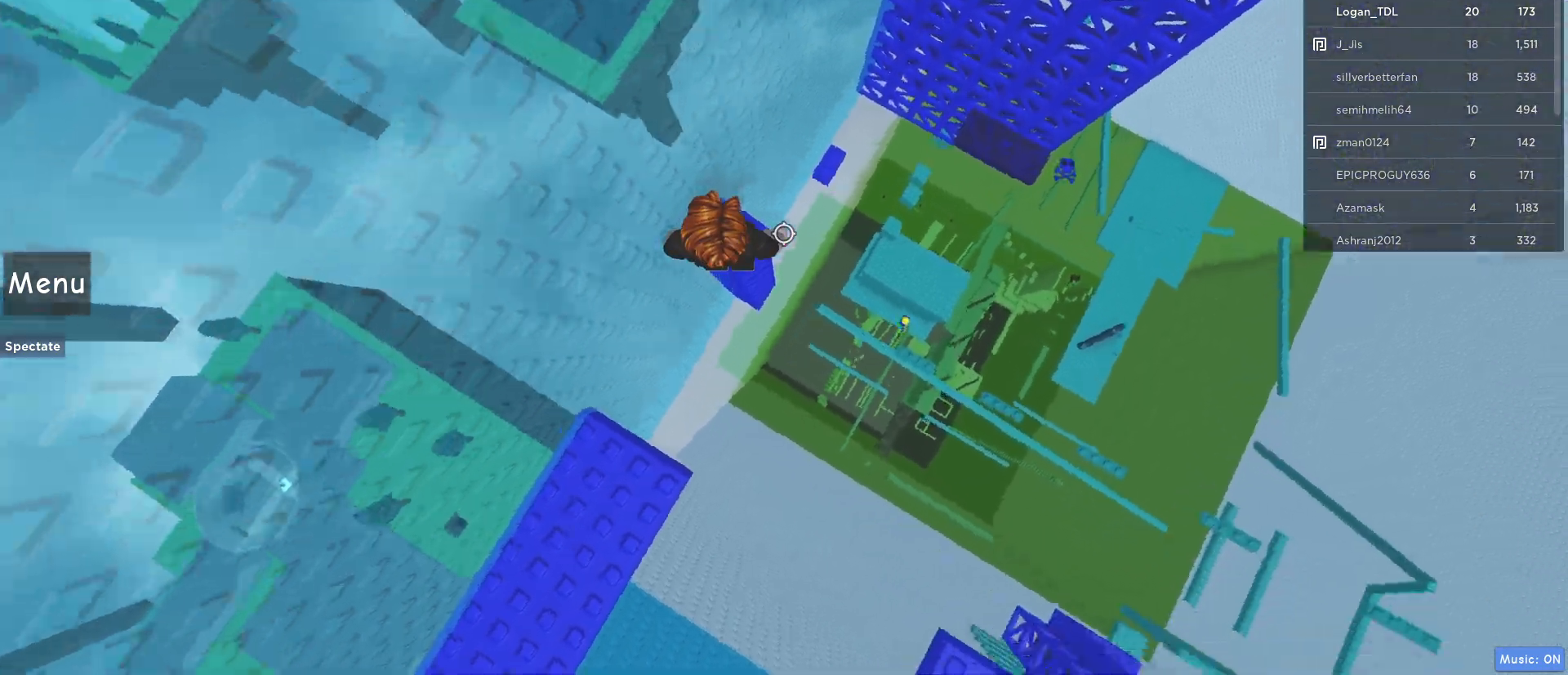
{"keys": ["space"], "mouse": ["right"], "events": [[67, "shift", "down"], [150, "shift", "up"], [250, "mouse_wheel", "down"], [433, "mouse_wheel", "up"], [483, "space", "down"]]}